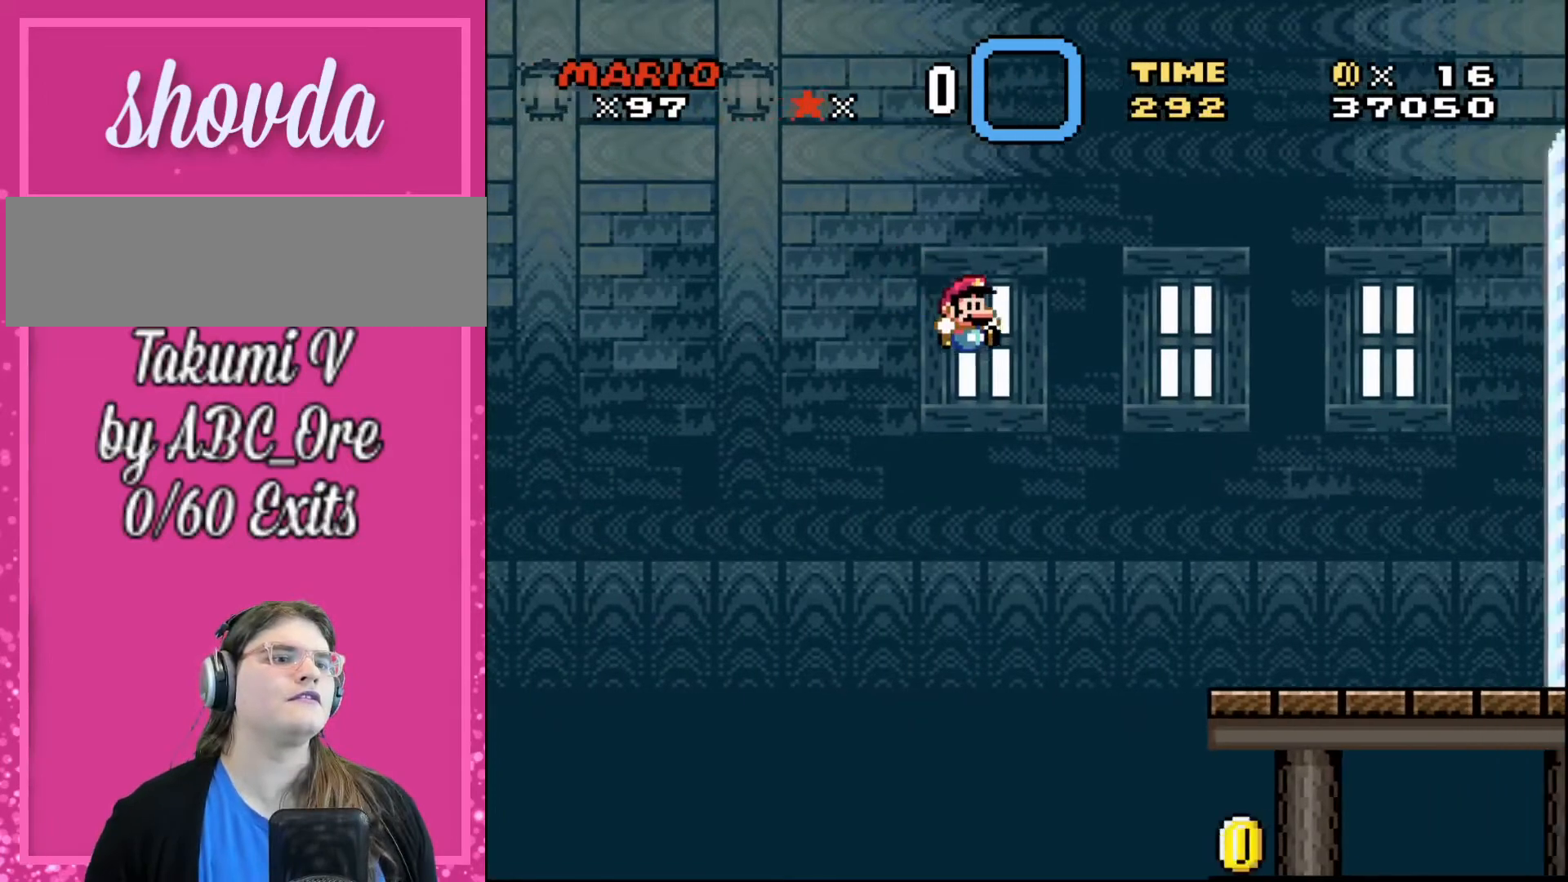
Gameplay with a controller; each line is a JSON object with the inputs held at the frame after it. "events" lists button and stick changes between this image and that frame as [ms after this image, input, new state], when the widget could be followed in between. Not read: A B CIRCLE CROSS L3 R3 SQUARE TRIANGLE X Y.
{"buttons": ["DPAD_LEFT"], "events": [[367, "DPAD_LEFT", "down"]]}
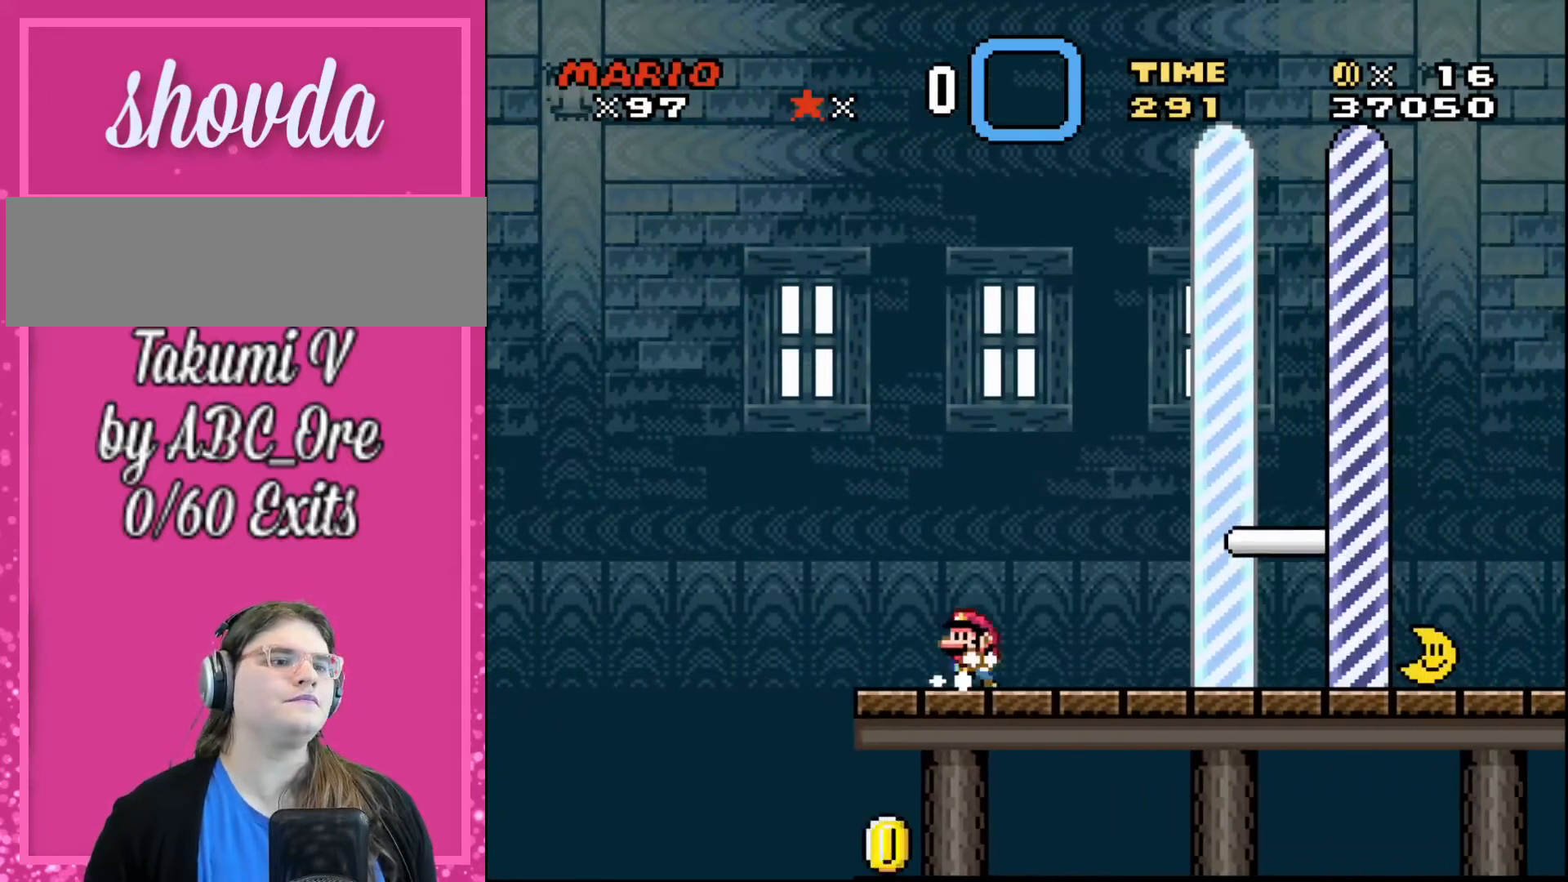
{"buttons": [], "events": [[133, "DPAD_LEFT", "up"]]}
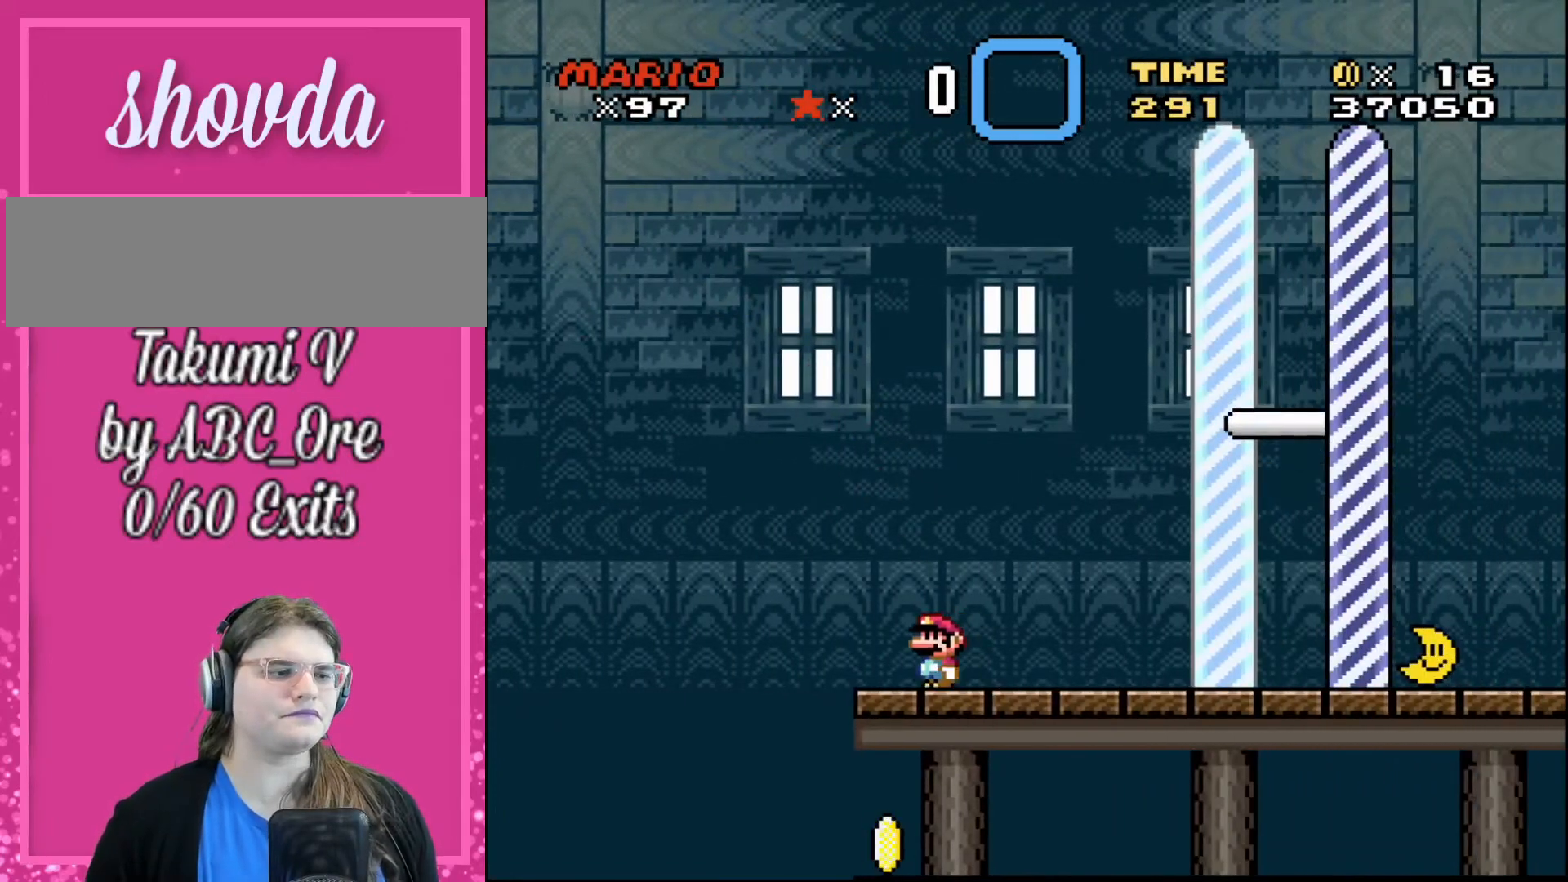
{"buttons": [], "events": [[67, "DPAD_LEFT", "down"], [201, "DPAD_LEFT", "up"]]}
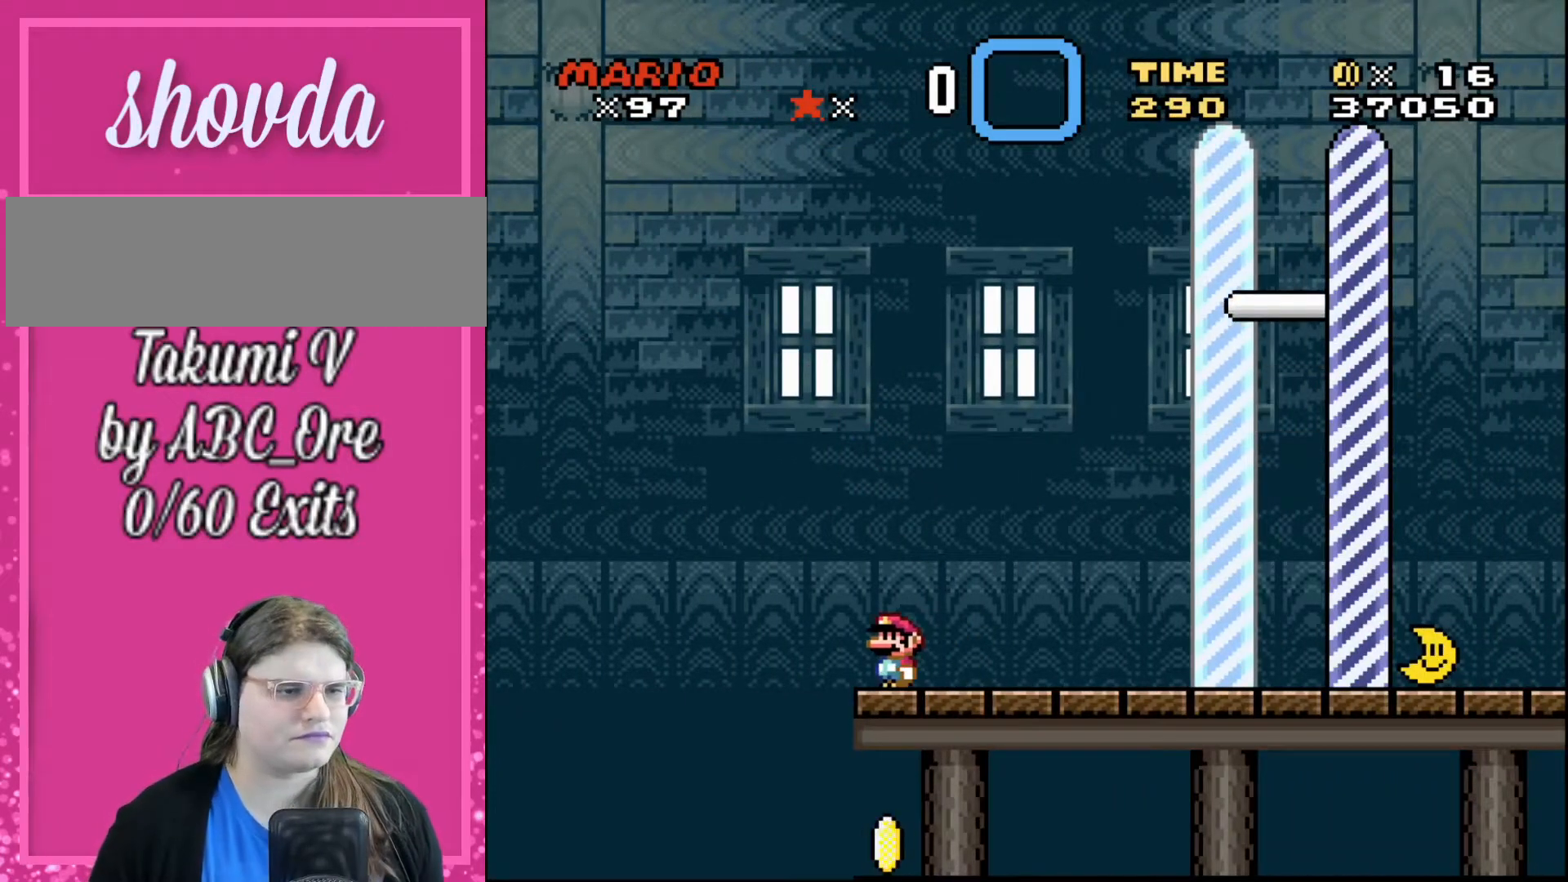
{"buttons": [], "events": []}
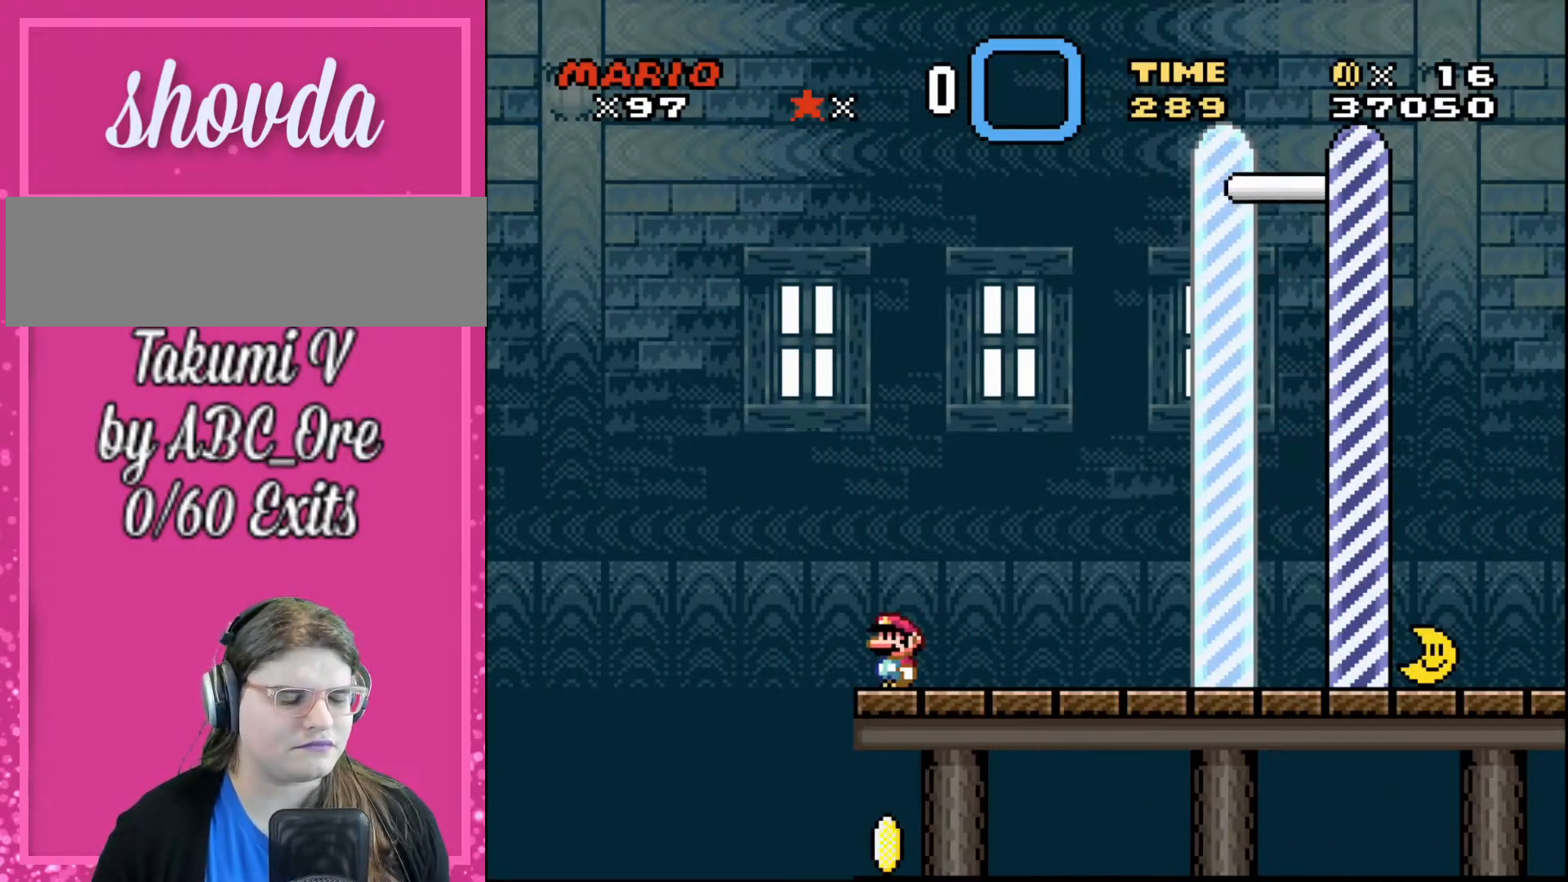
{"buttons": [], "events": [[201, "DPAD_LEFT", "down"], [367, "DPAD_LEFT", "up"]]}
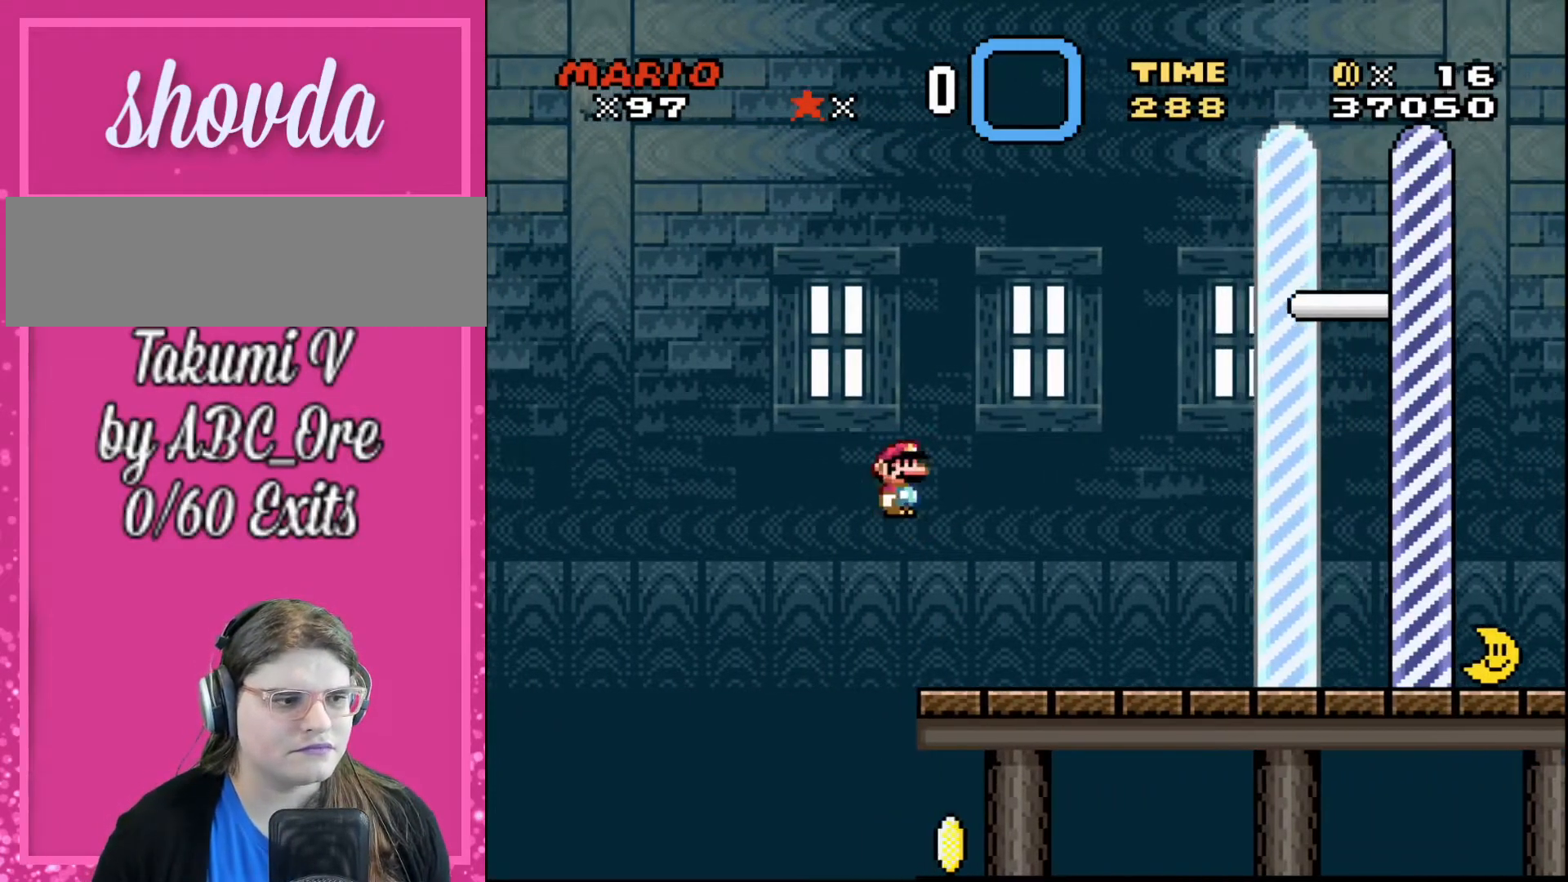
{"buttons": [], "events": [[133, "DPAD_RIGHT", "down"], [334, "DPAD_RIGHT", "up"]]}
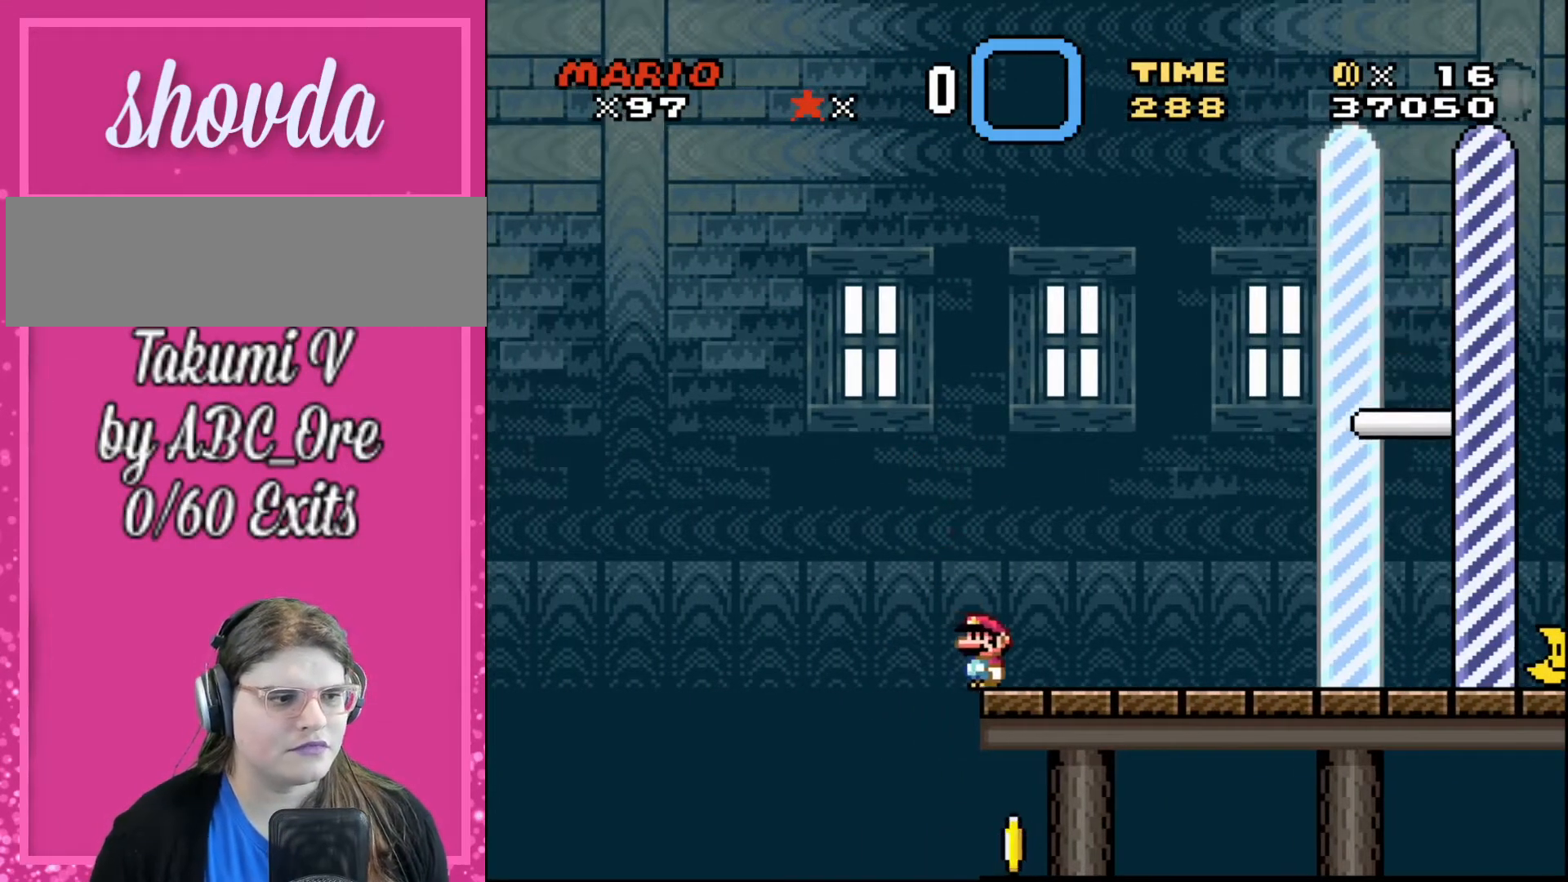
{"buttons": ["DPAD_LEFT"], "events": [[434, "DPAD_LEFT", "down"]]}
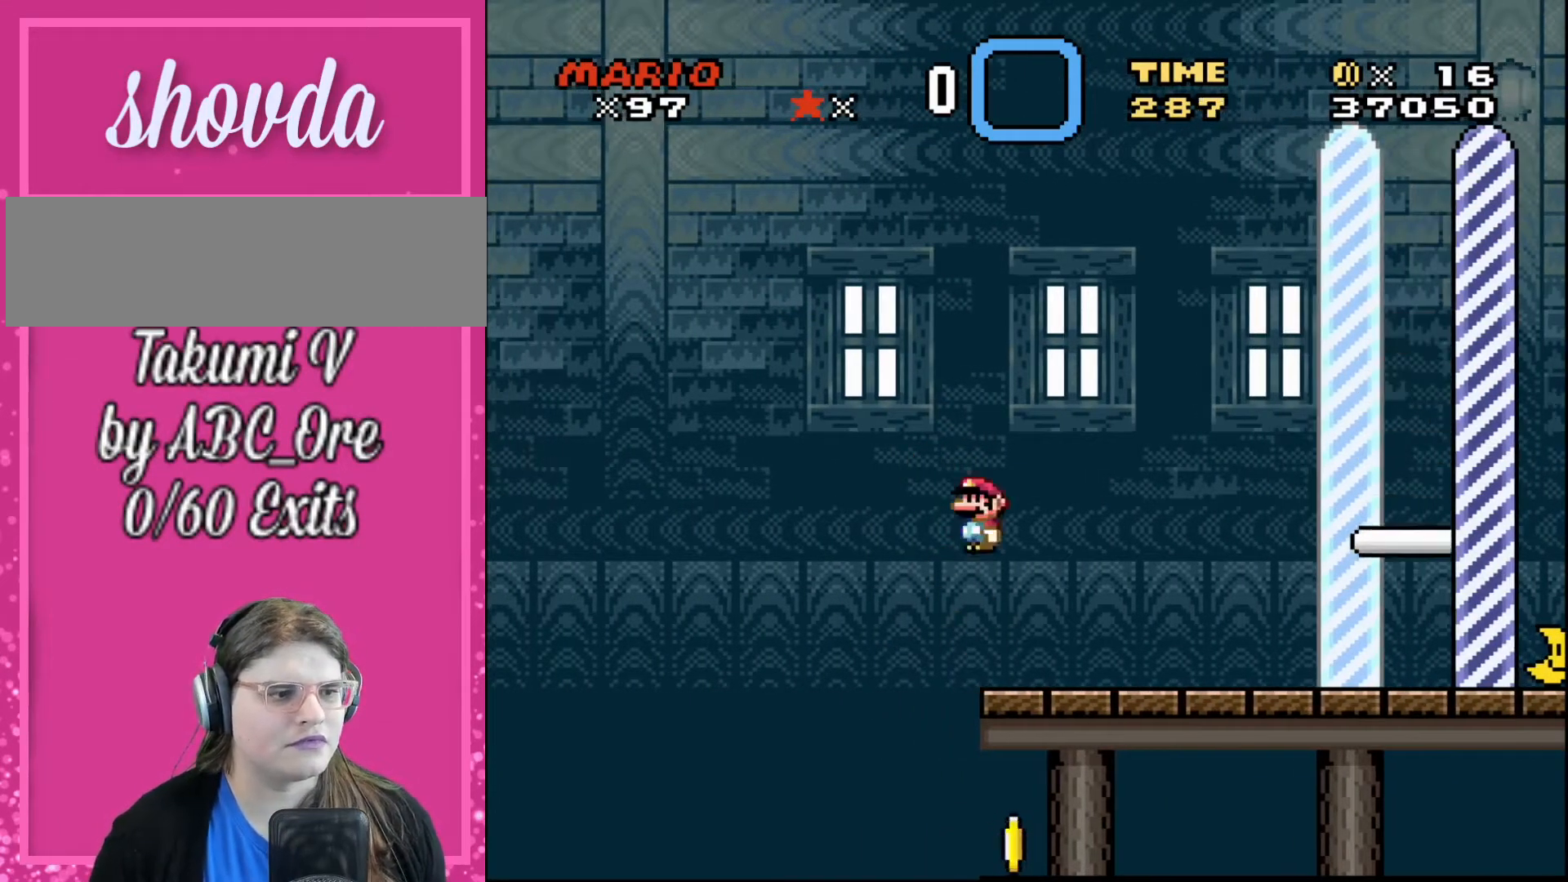
{"buttons": ["DPAD_RIGHT"], "events": [[67, "DPAD_LEFT", "up"], [267, "DPAD_RIGHT", "down"]]}
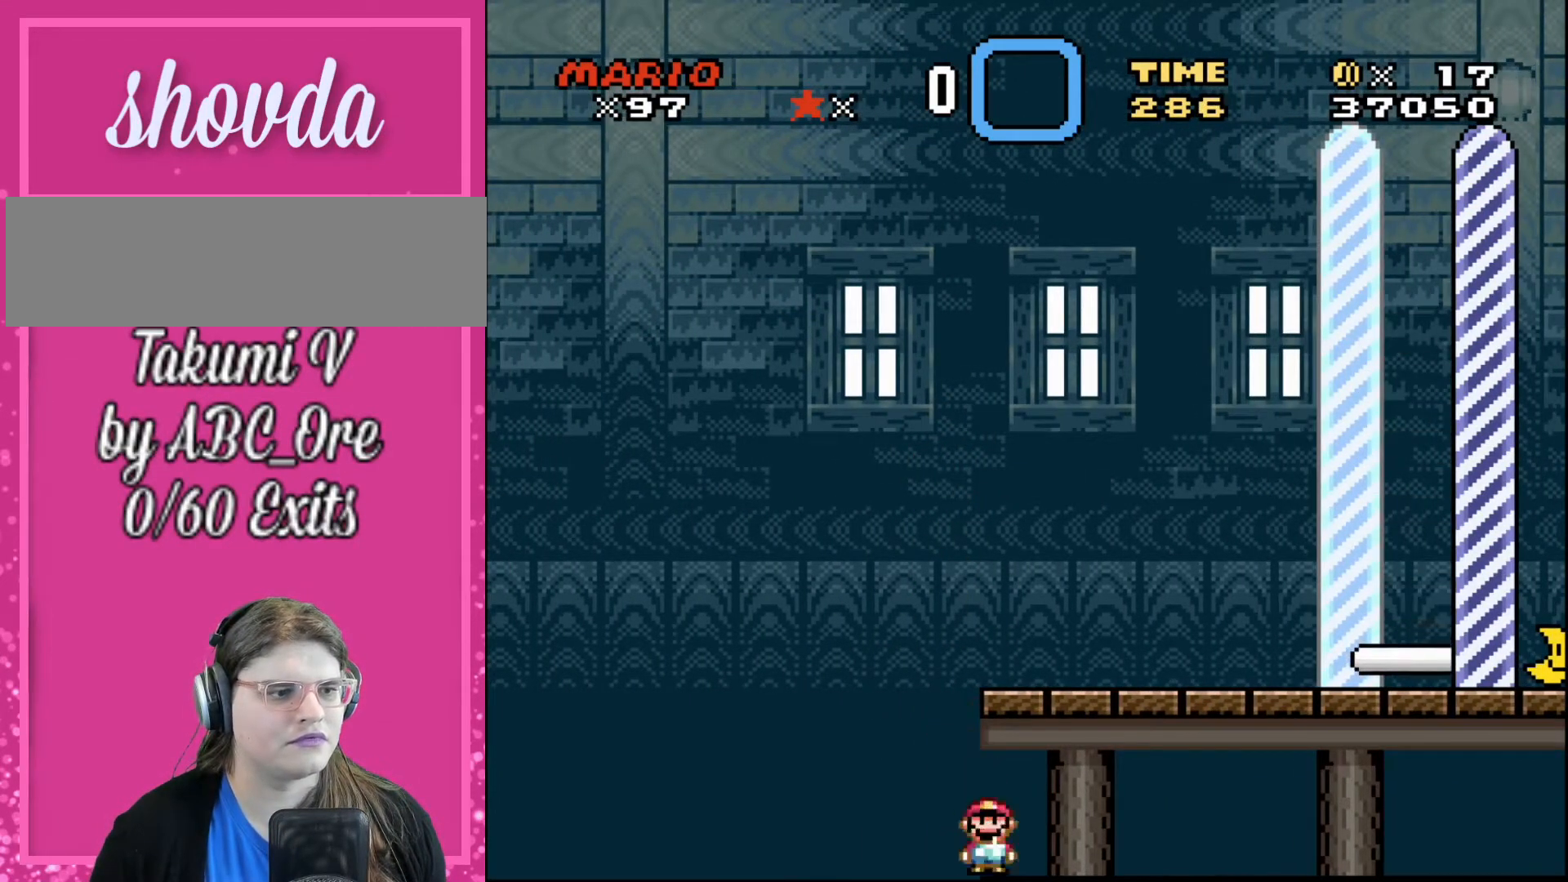
{"buttons": ["DPAD_RIGHT"], "events": []}
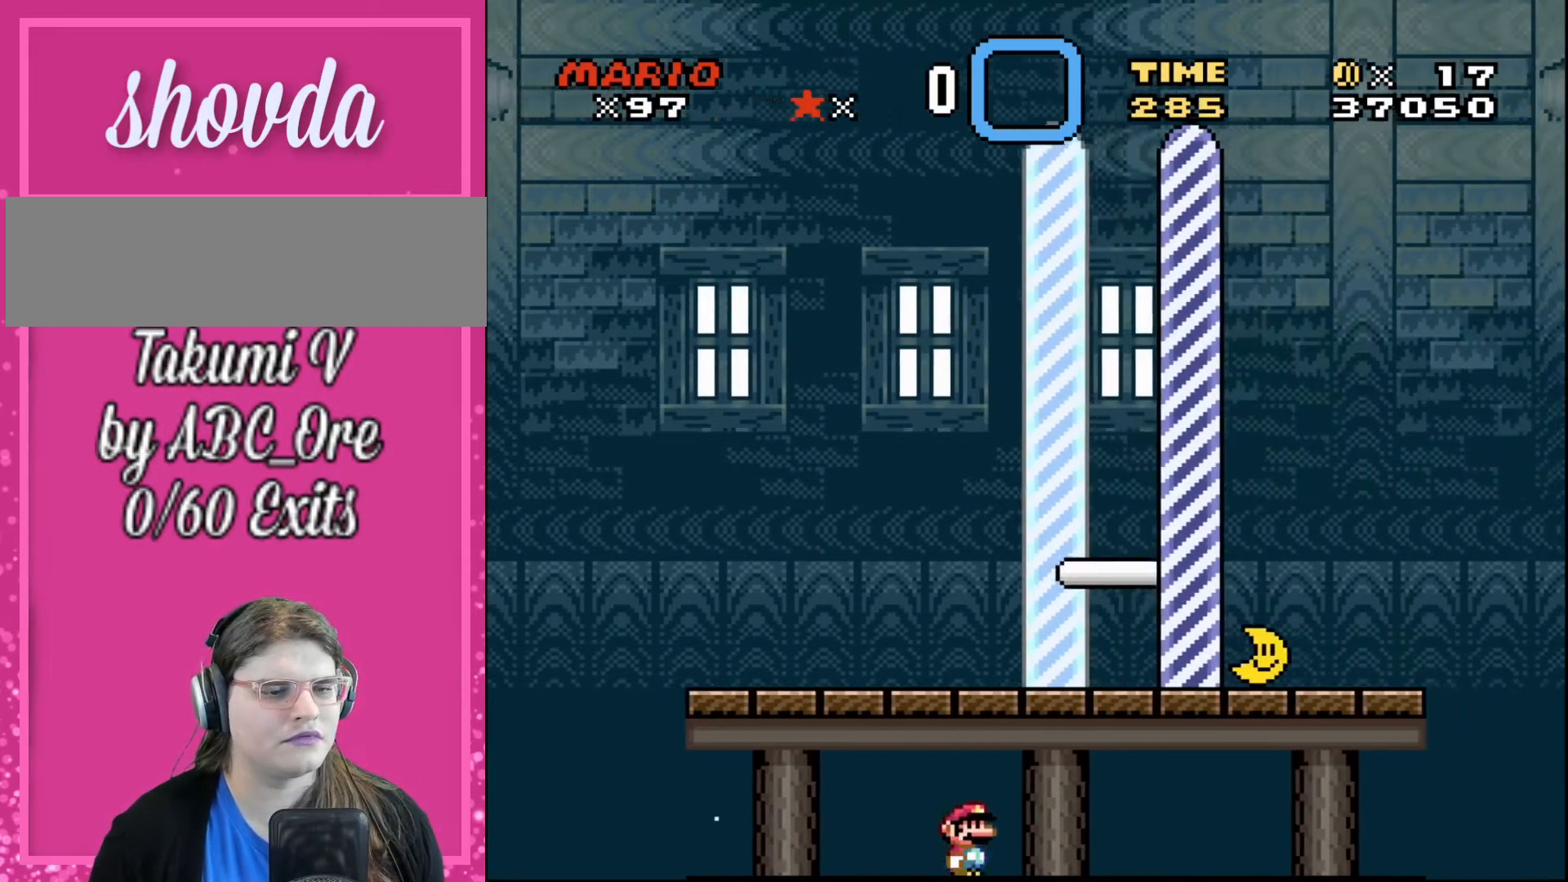
{"buttons": ["DPAD_RIGHT"], "events": []}
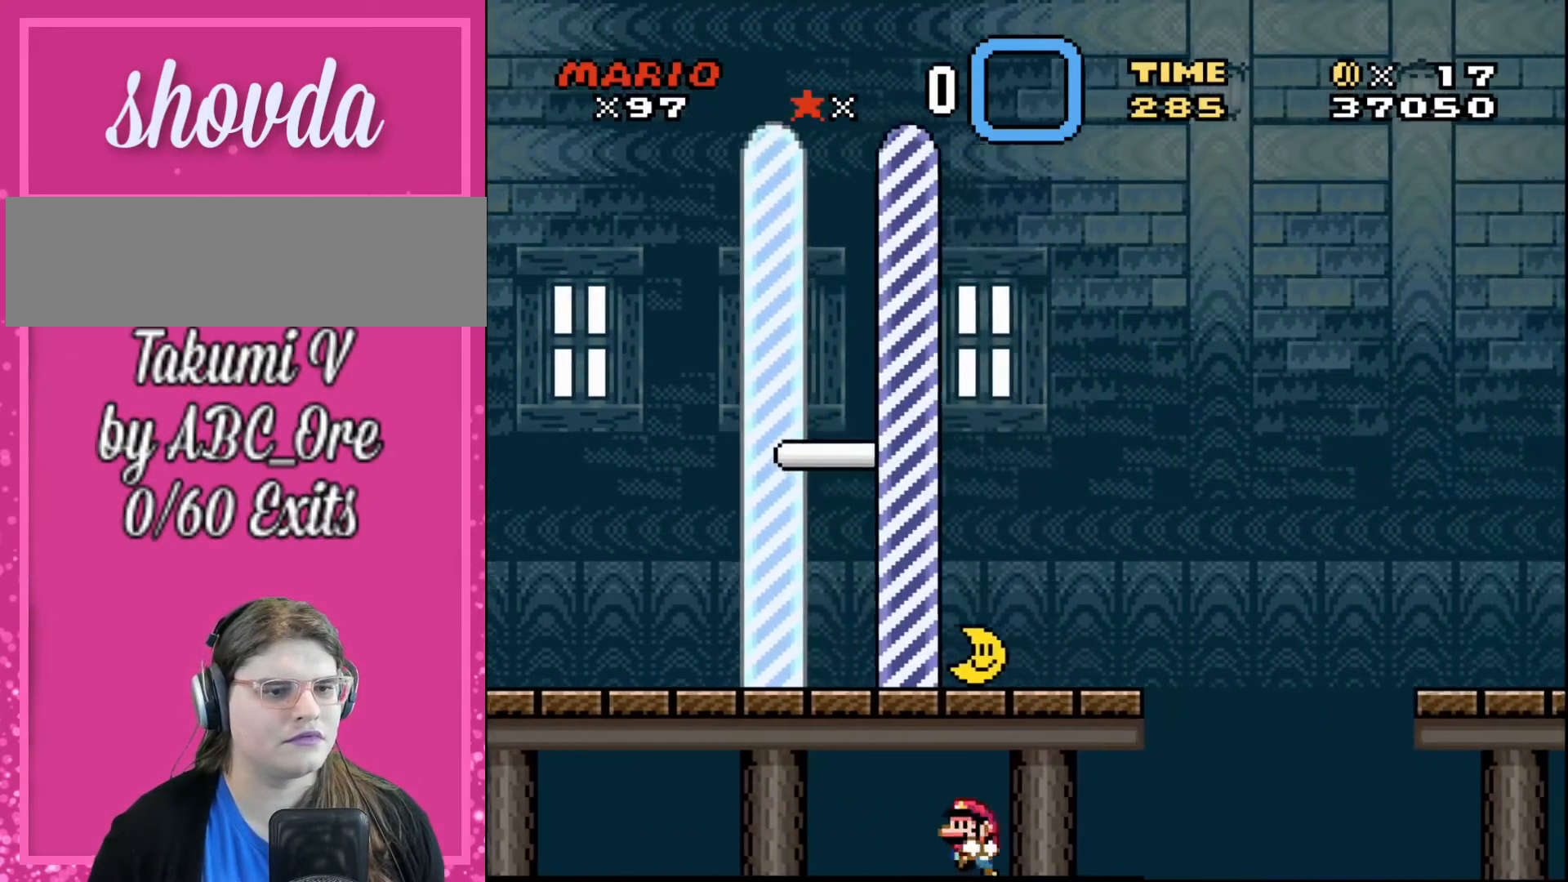
{"buttons": [], "events": [[34, "DPAD_LEFT", "down"], [34, "DPAD_RIGHT", "up"], [201, "DPAD_LEFT", "up"]]}
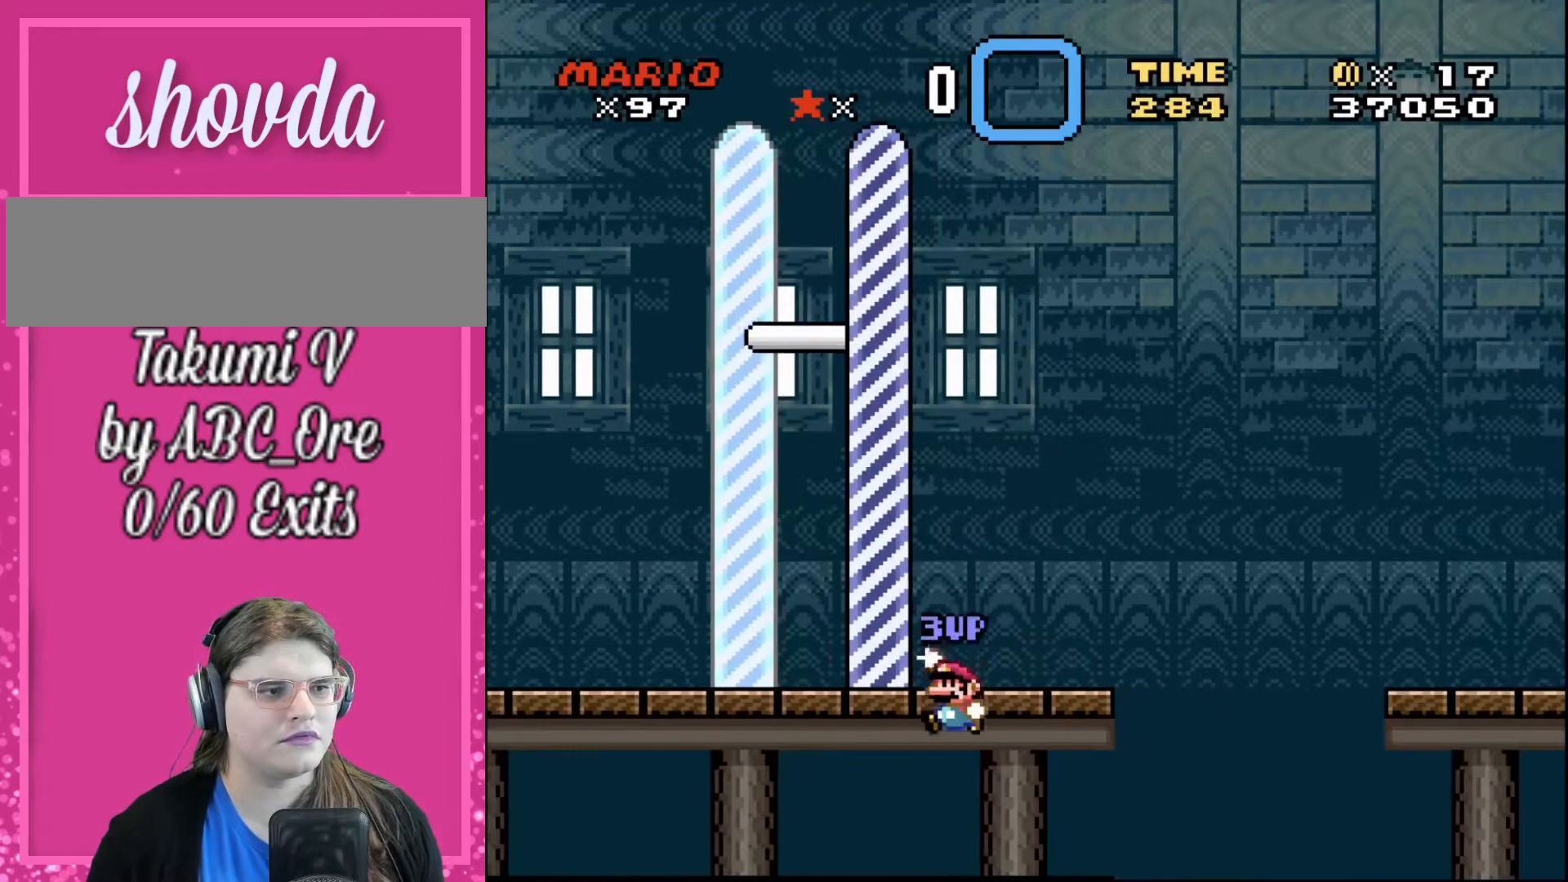
{"buttons": ["DPAD_RIGHT"], "events": [[133, "DPAD_RIGHT", "down"], [234, "DPAD_RIGHT", "up"], [400, "DPAD_RIGHT", "down"]]}
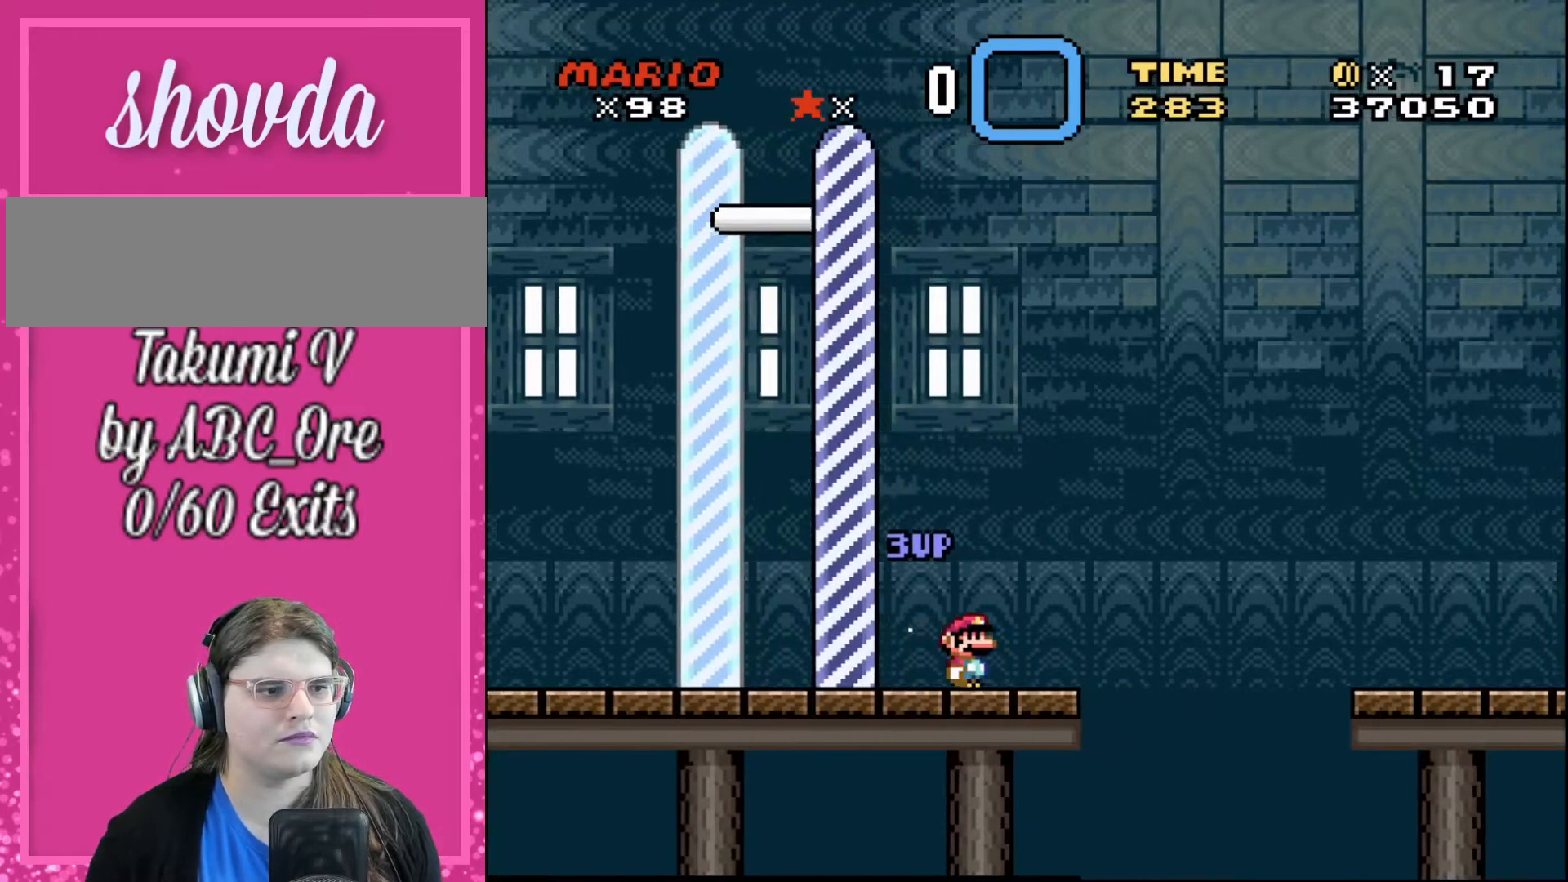
{"buttons": ["DPAD_RIGHT"], "events": []}
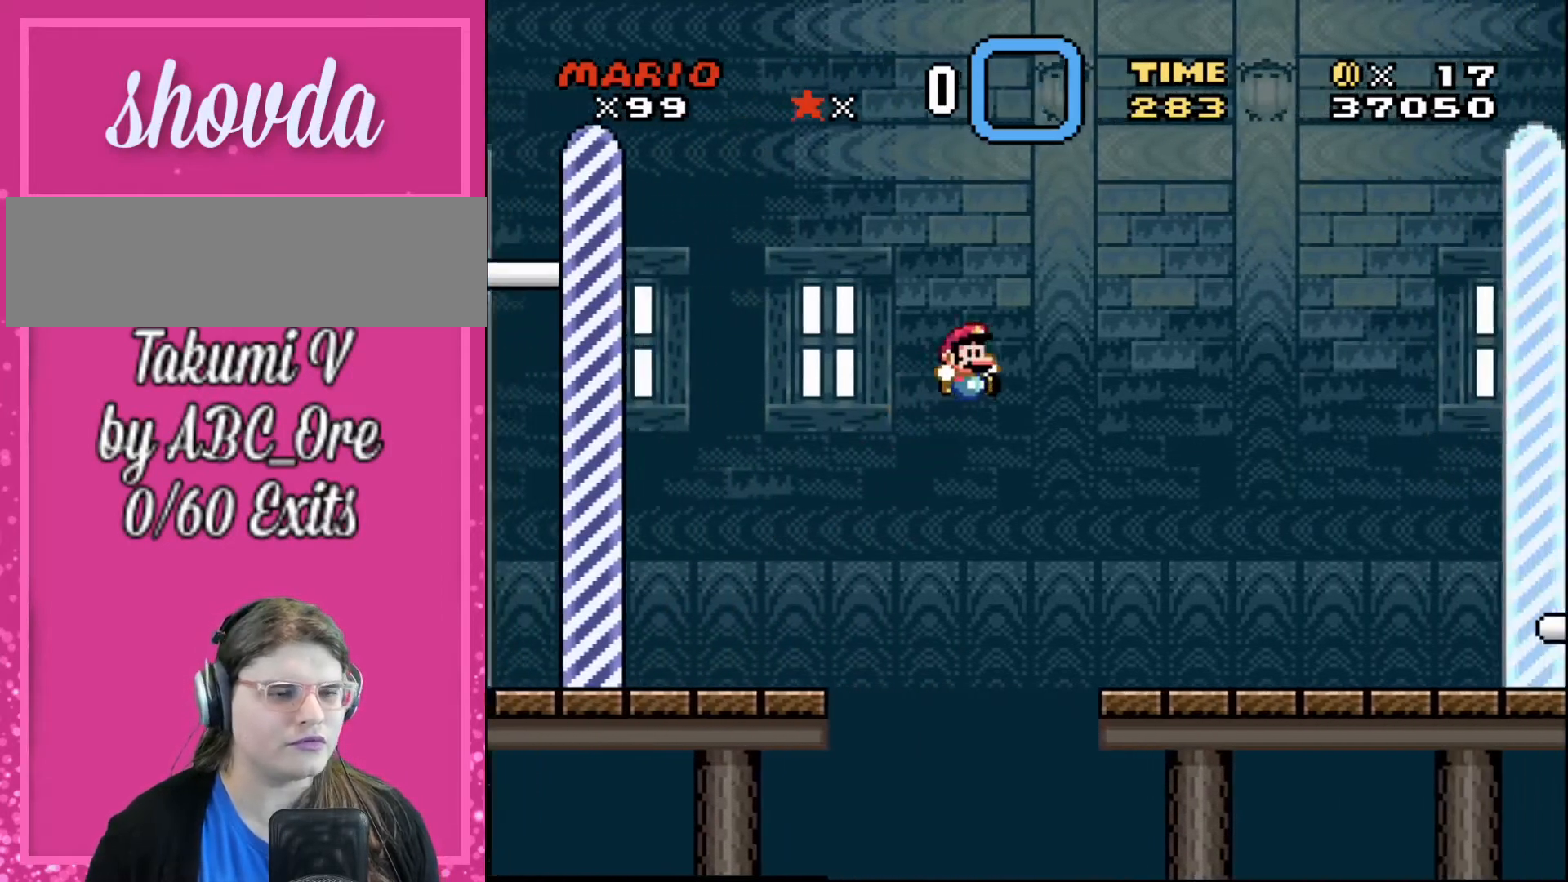
{"buttons": ["DPAD_RIGHT"], "events": []}
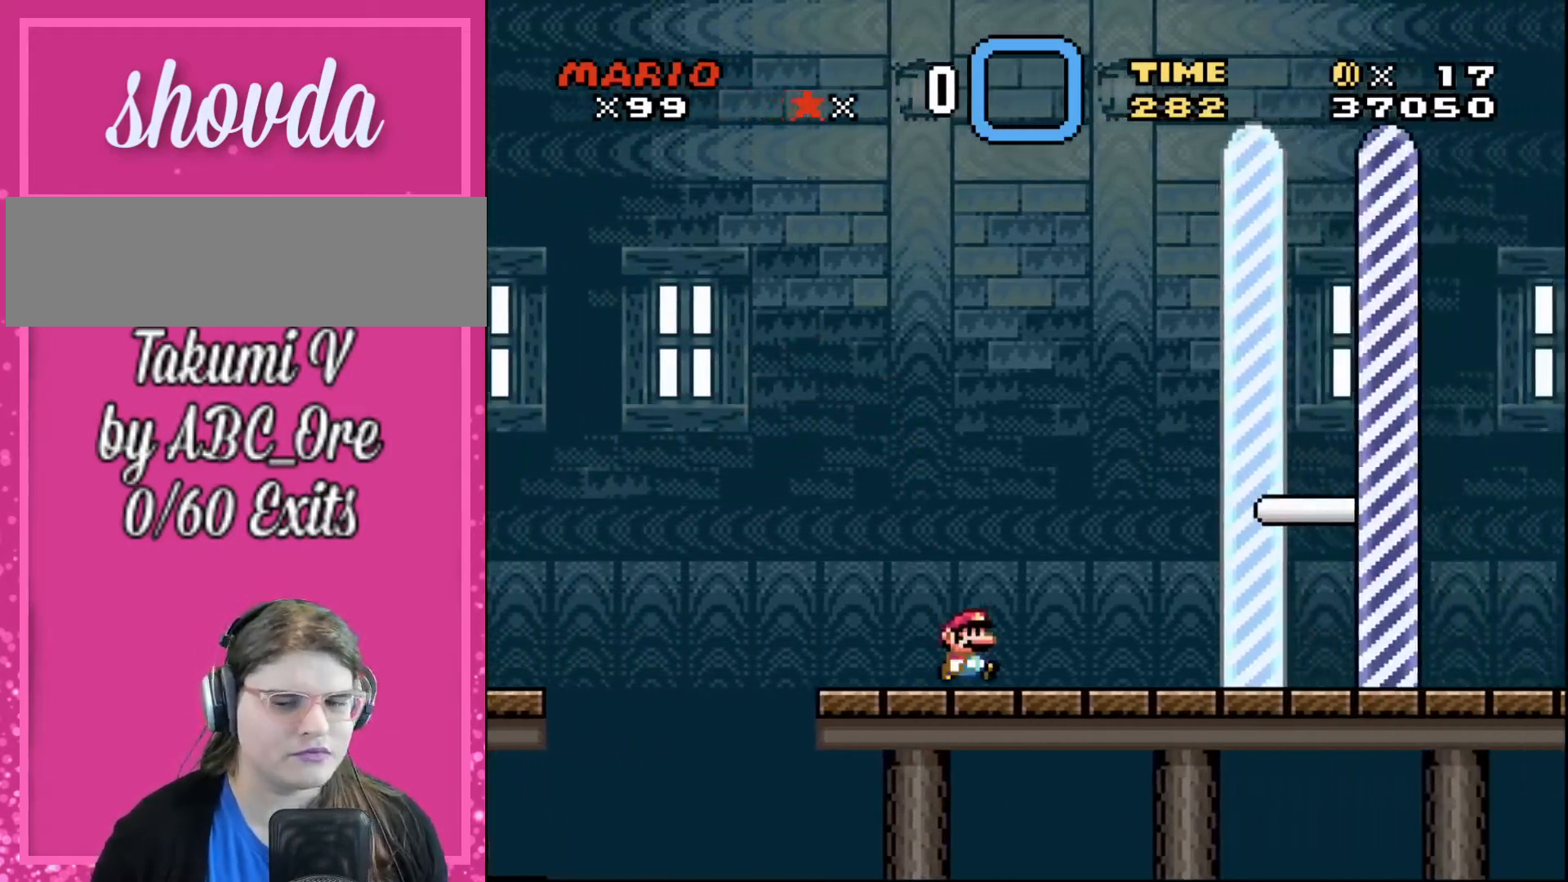
{"buttons": ["DPAD_RIGHT"], "events": []}
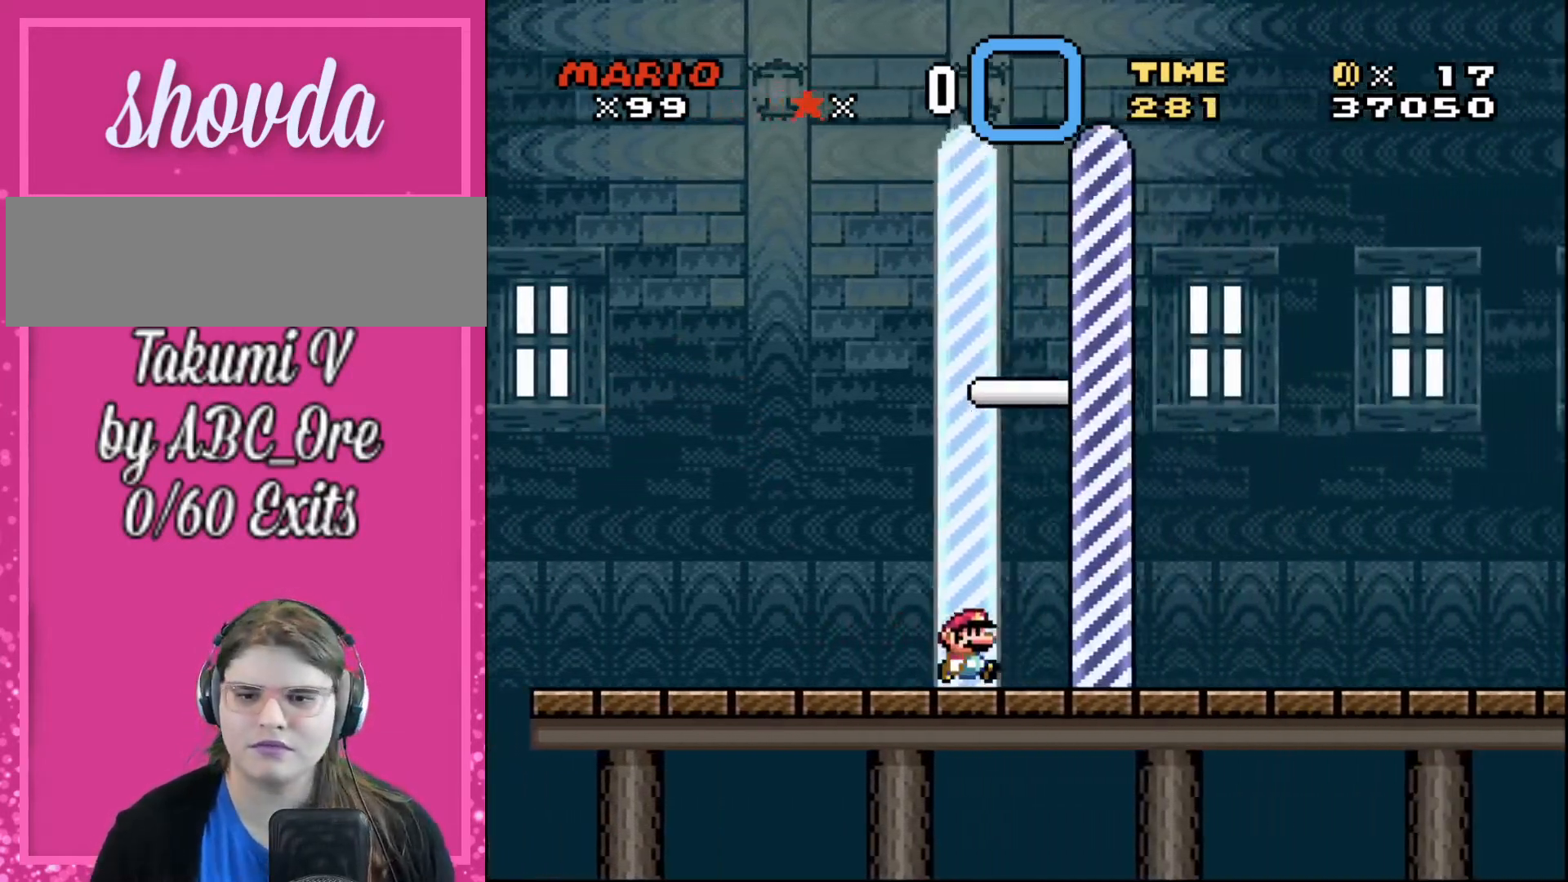
{"buttons": [], "events": [[267, "DPAD_RIGHT", "up"]]}